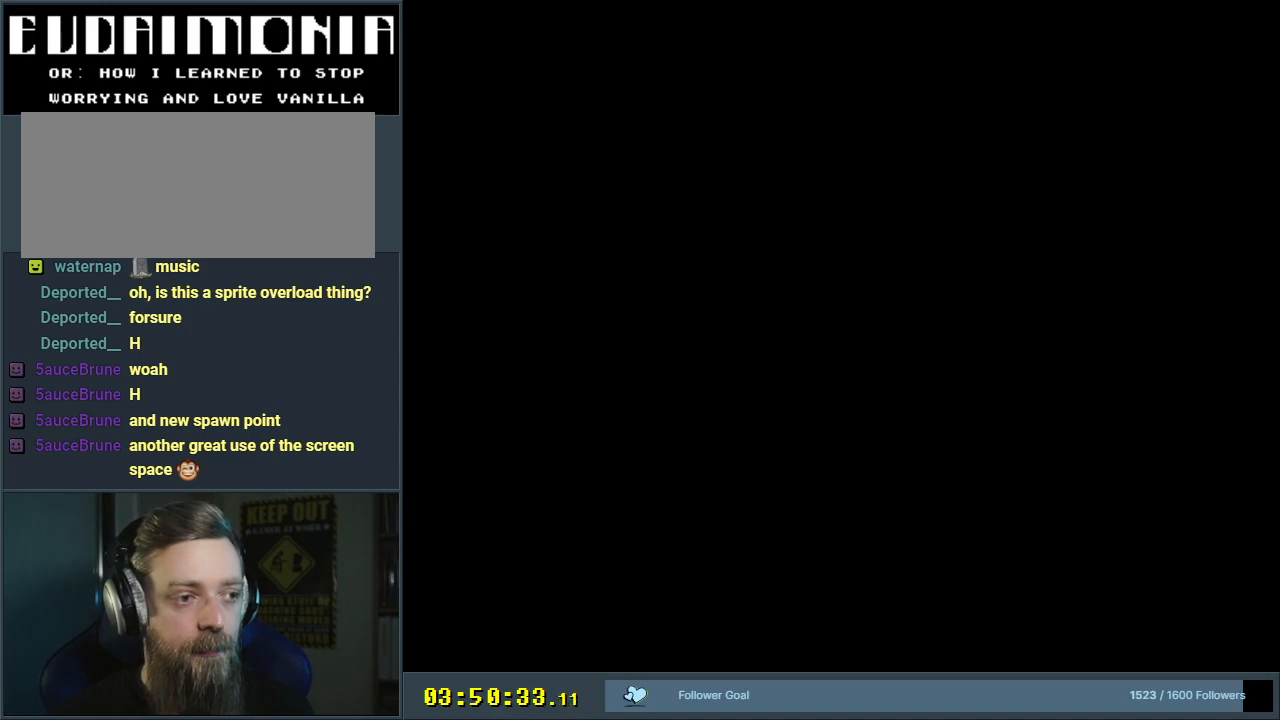
Gameplay with a controller (Nintendo layout); each line is a JSON object with the inputs held at the frame after it. "events" lists button and stick changes between this image and that frame as [ms after this image, input, new state], when the widget could be followed in between. Not read: L3 R3.
{"buttons": ["B", "Y"], "events": []}
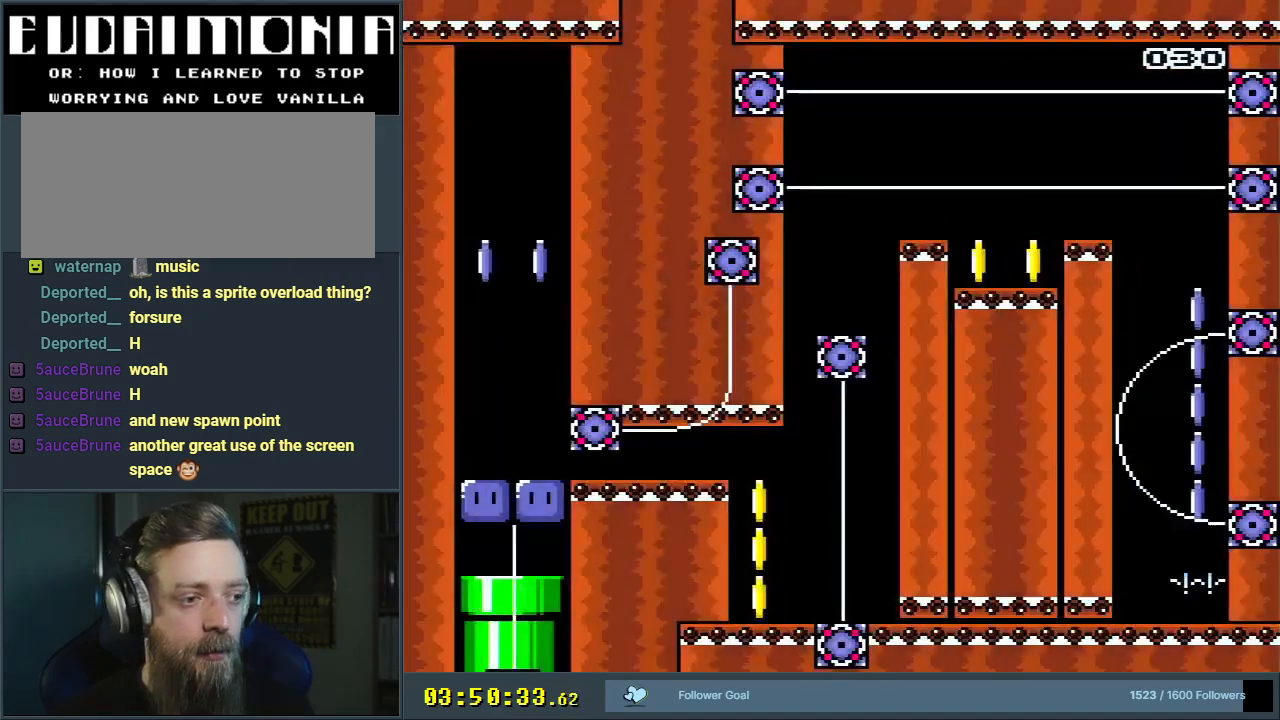
{"buttons": ["B", "Y"], "events": [[67, "START", "down"], [250, "START", "up"]]}
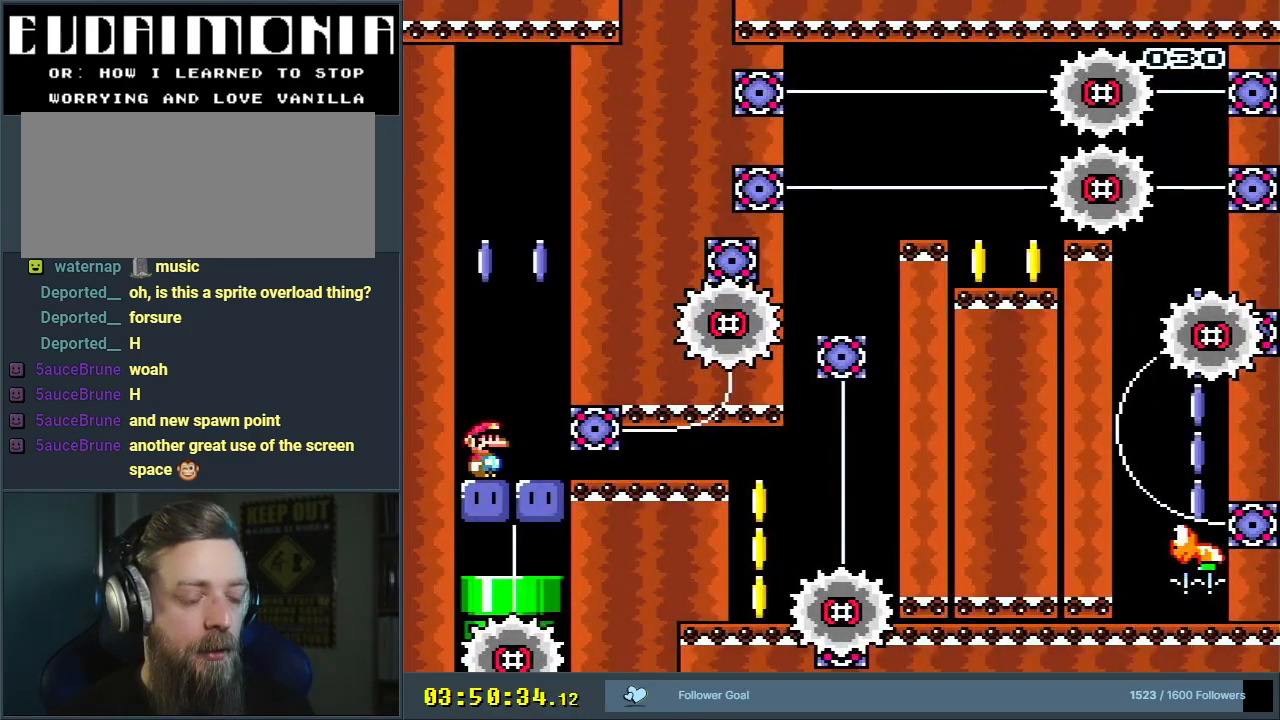
{"buttons": ["Y"], "events": [[350, "B", "up"]]}
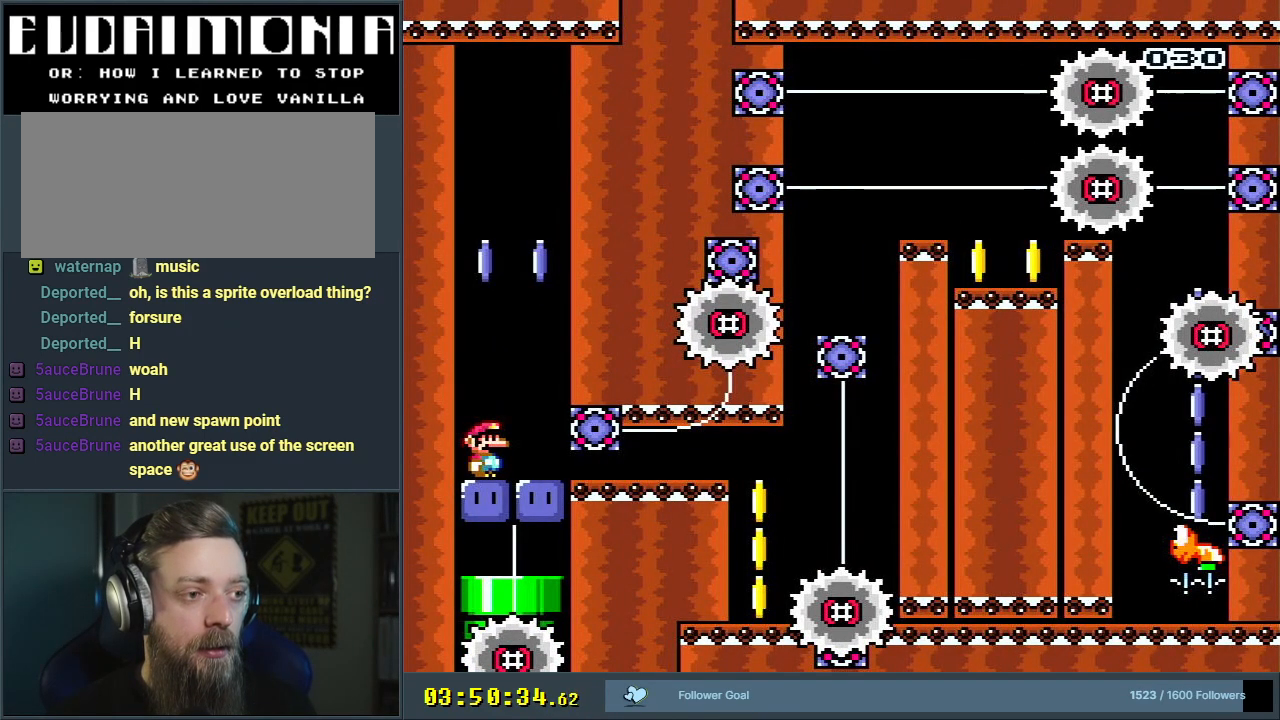
{"buttons": ["Y"], "events": []}
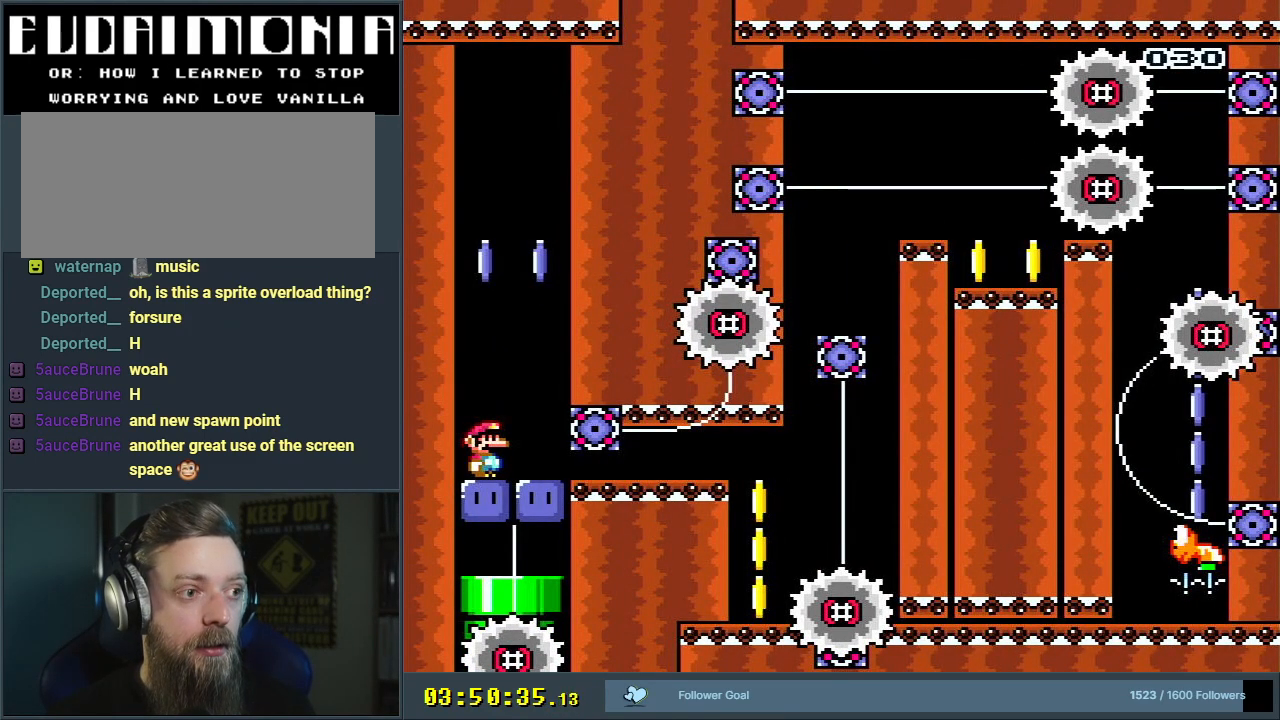
{"buttons": ["Y"], "events": []}
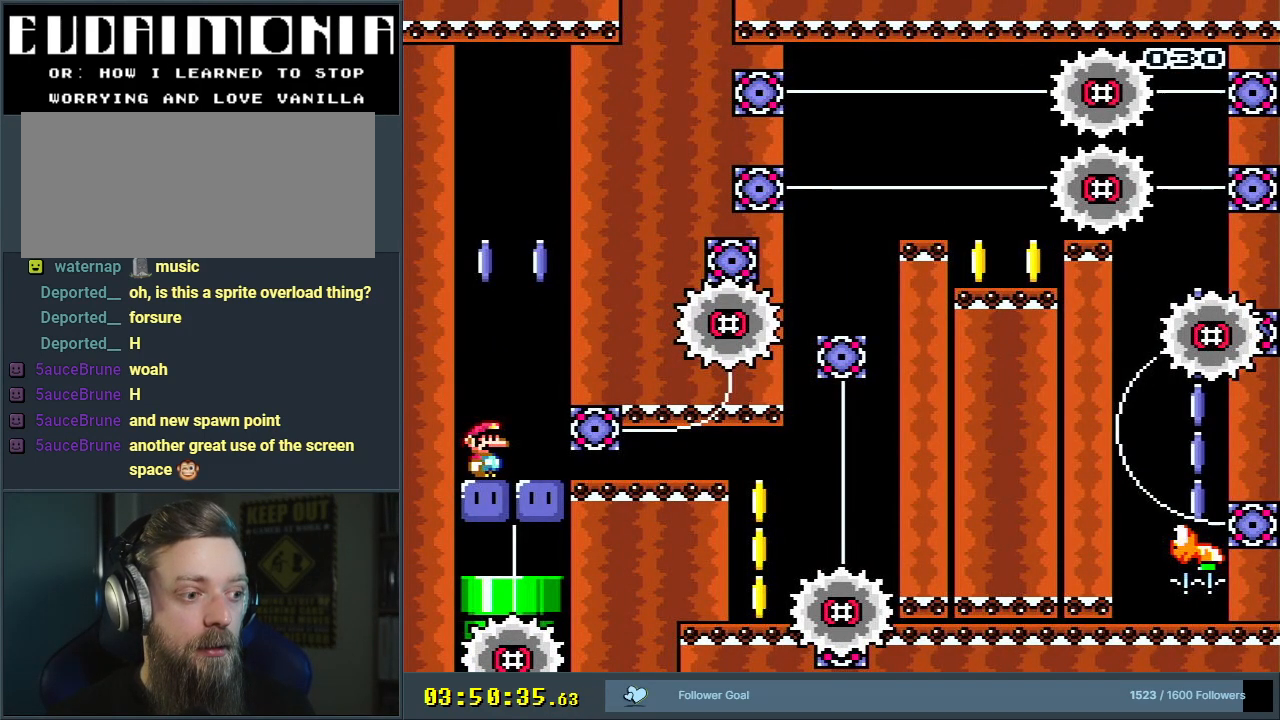
{"buttons": ["Y"], "events": []}
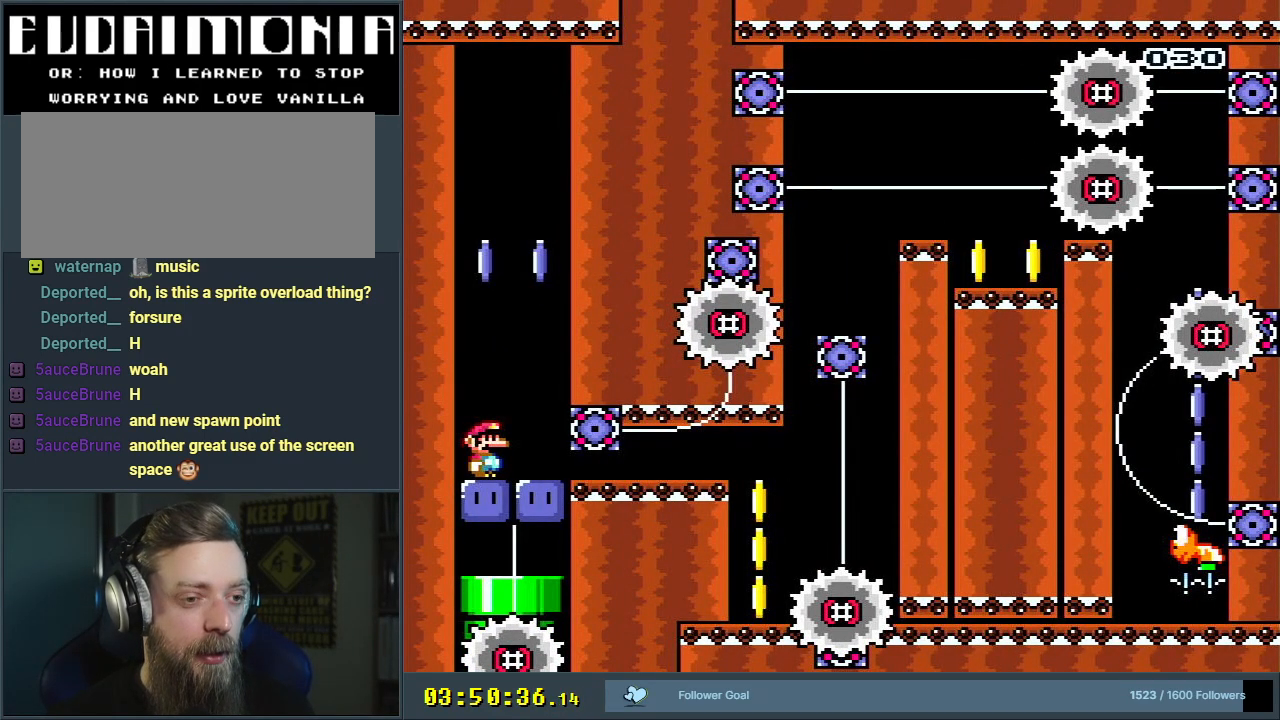
{"buttons": ["Y"], "events": []}
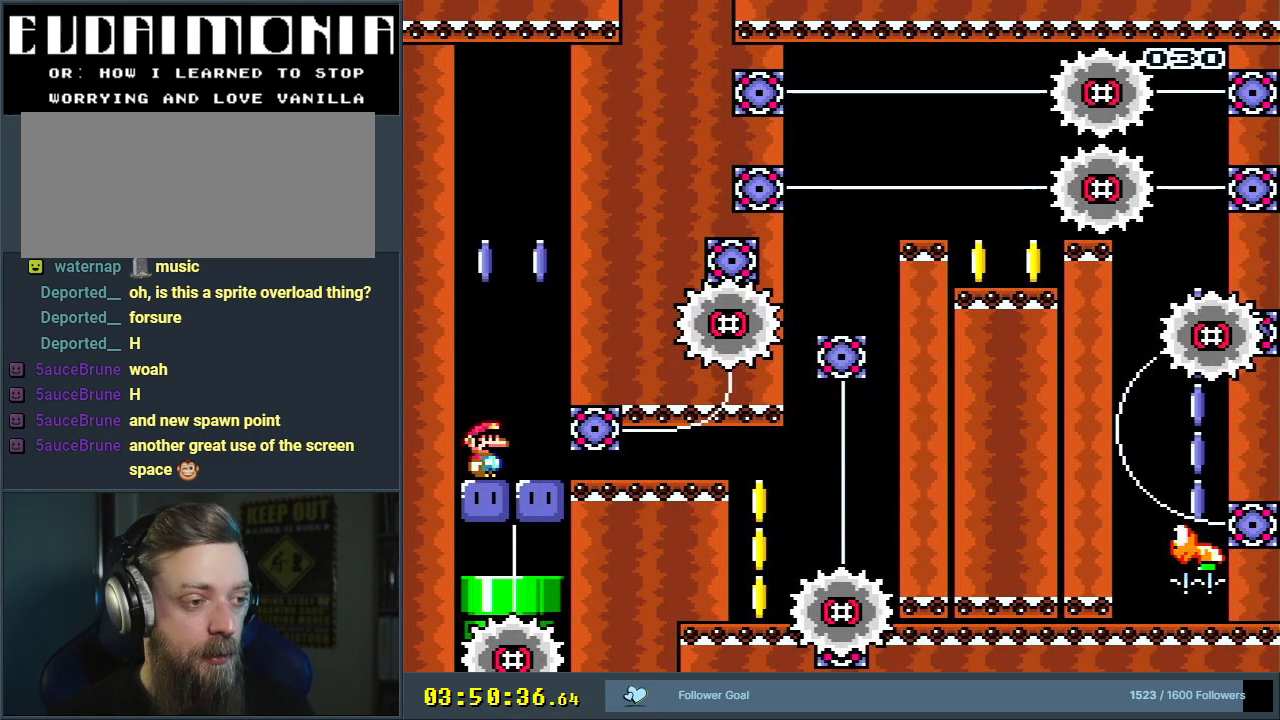
{"buttons": ["Y"], "events": []}
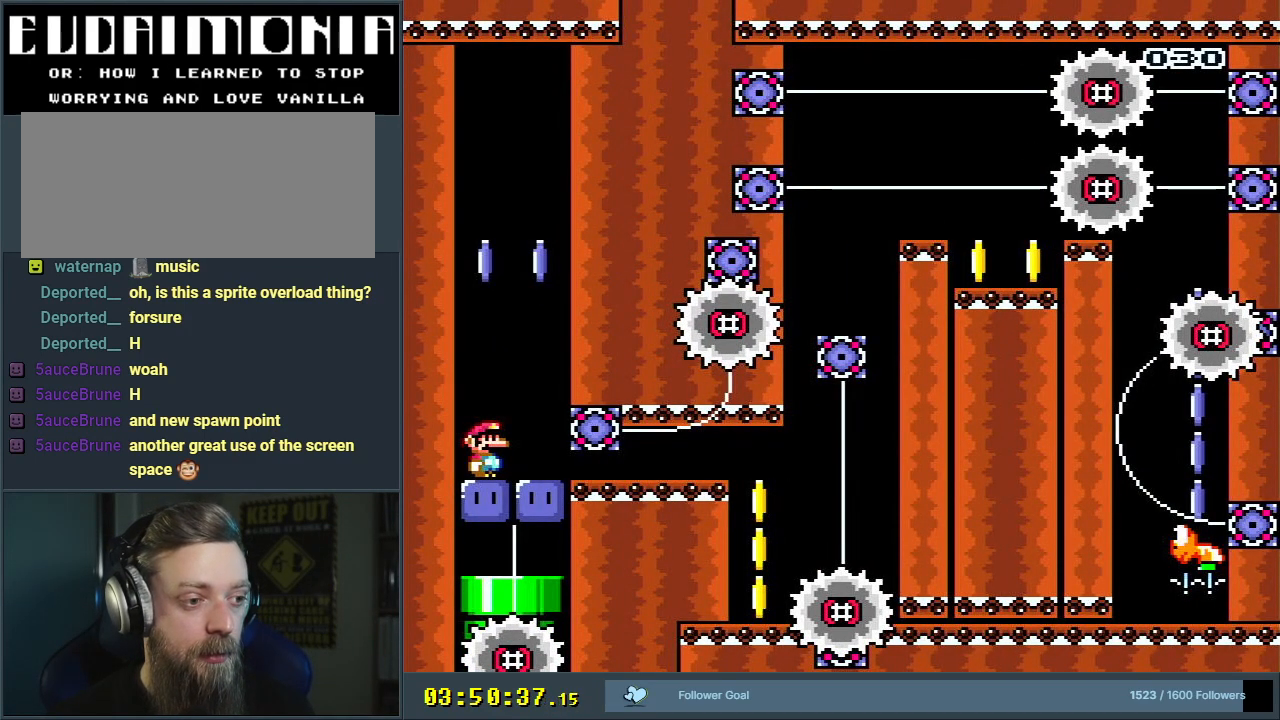
{"buttons": ["Y"], "events": []}
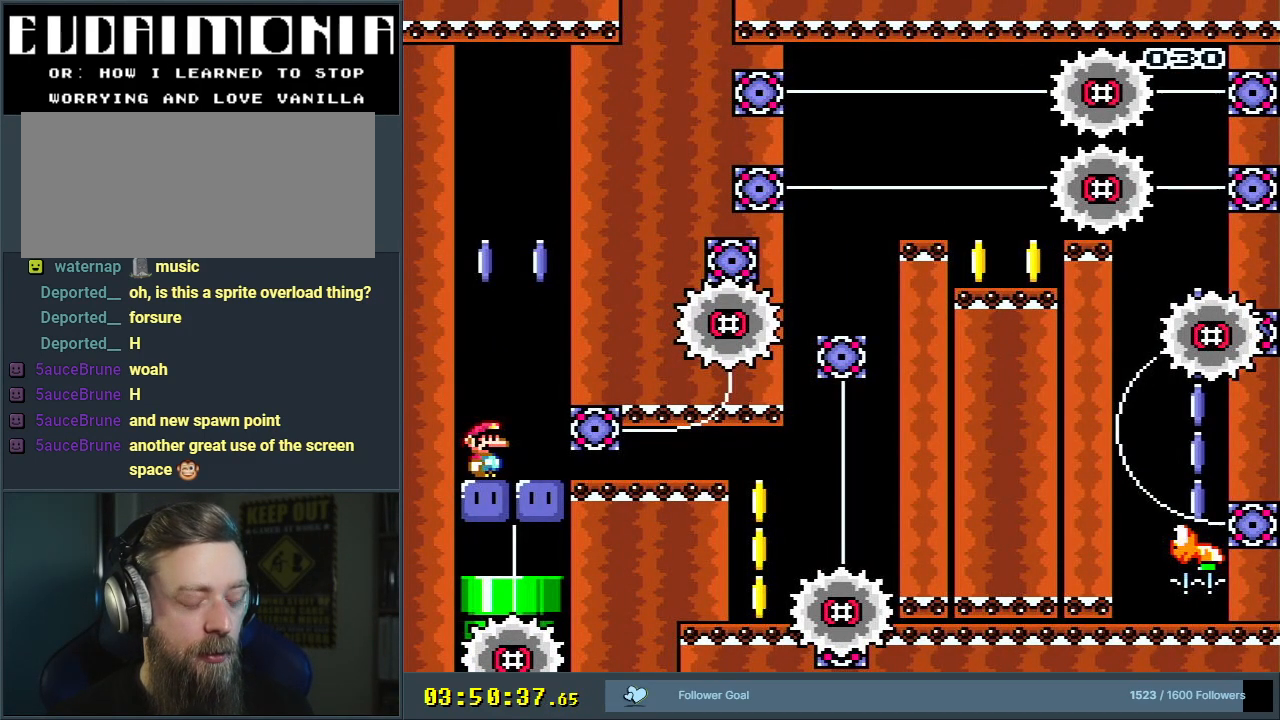
{"buttons": ["Y"], "events": []}
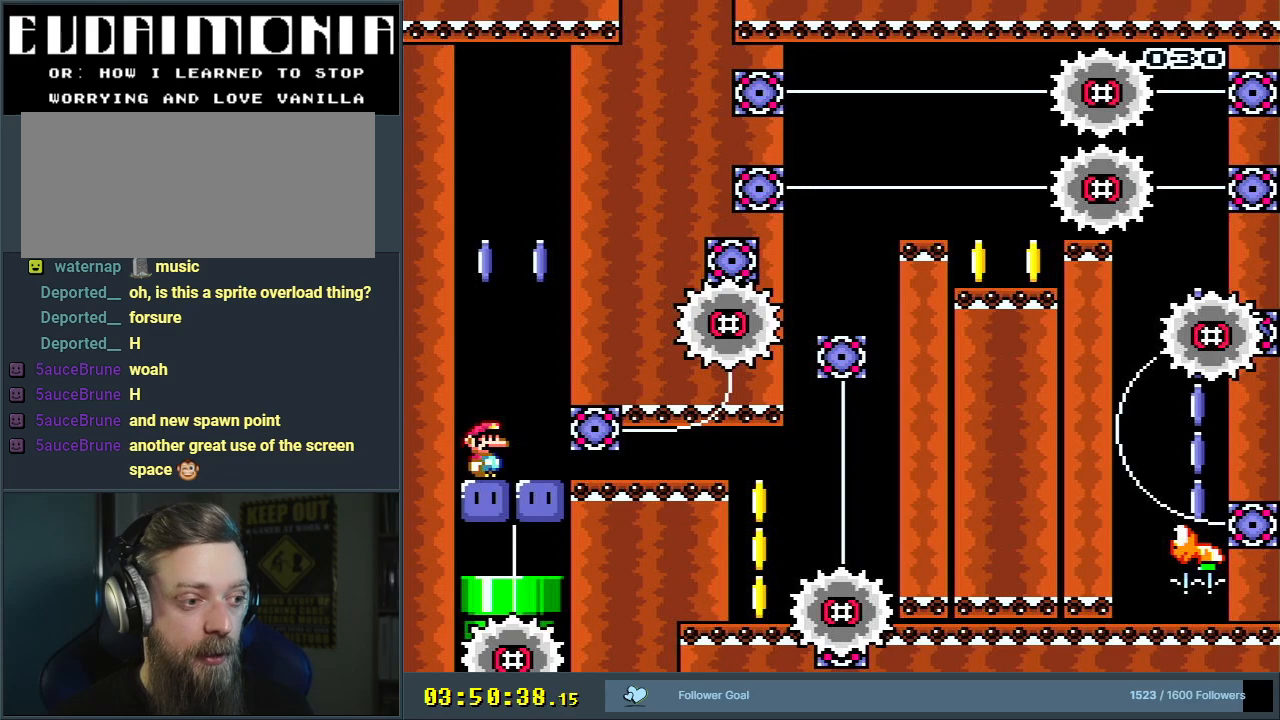
{"buttons": ["Y"], "events": []}
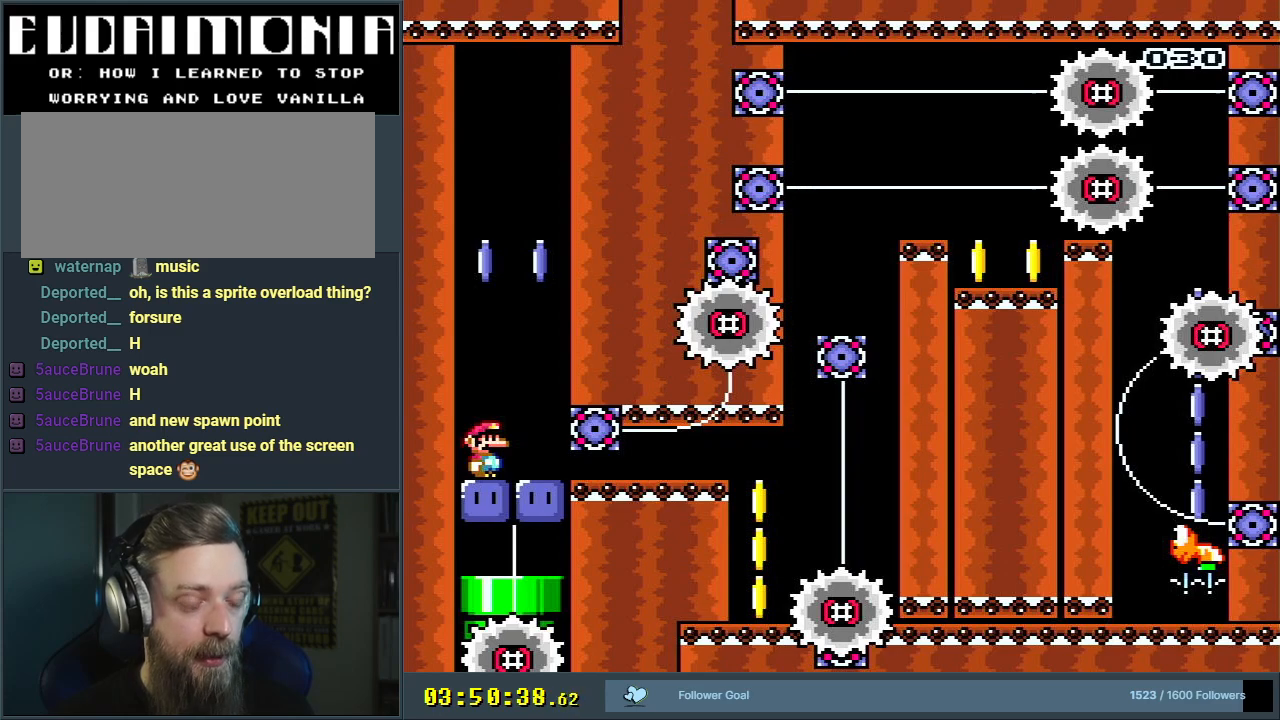
{"buttons": ["Y"], "events": []}
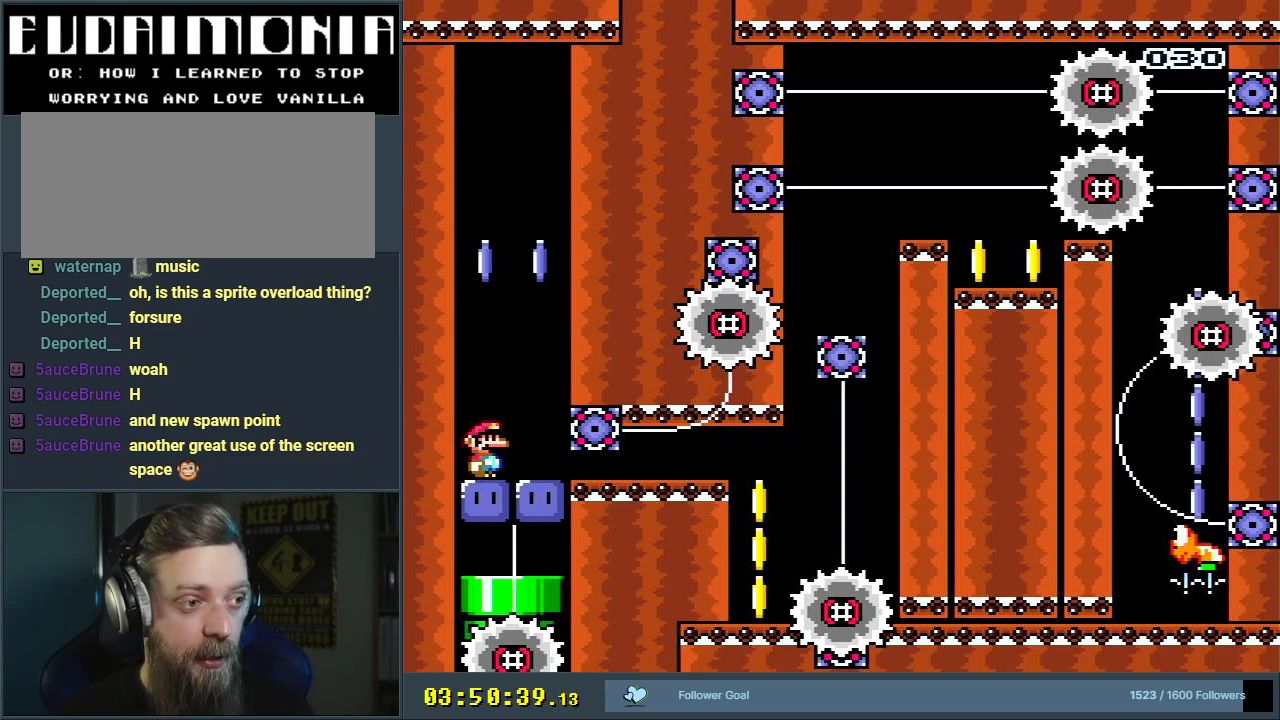
{"buttons": ["B", "Y"], "events": [[67, "B", "down"]]}
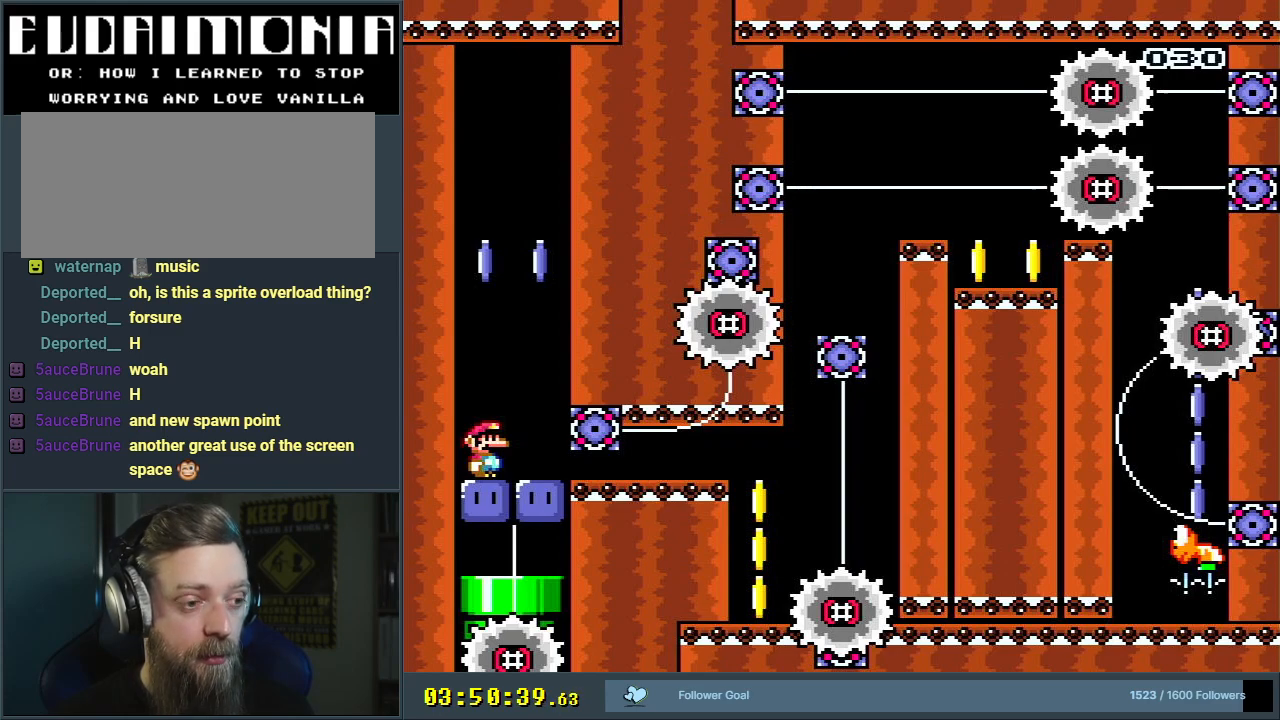
{"buttons": ["Y"], "events": [[200, "B", "up"]]}
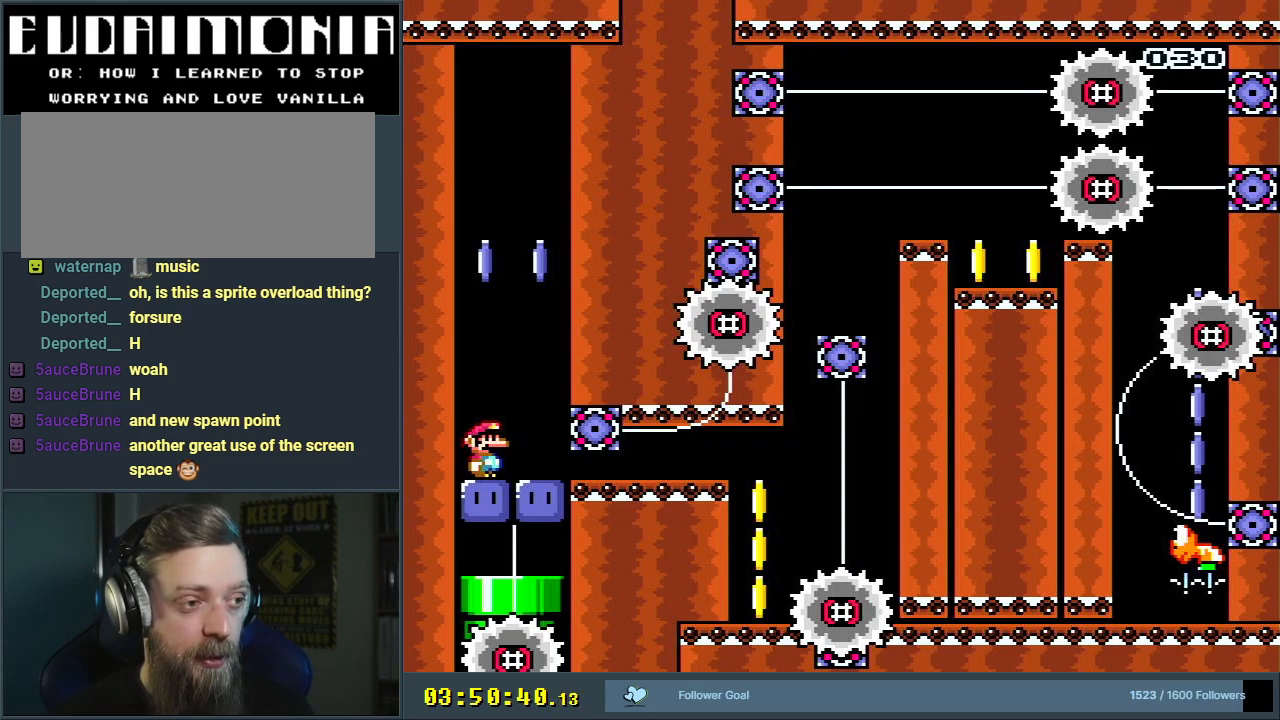
{"buttons": ["Y"], "events": []}
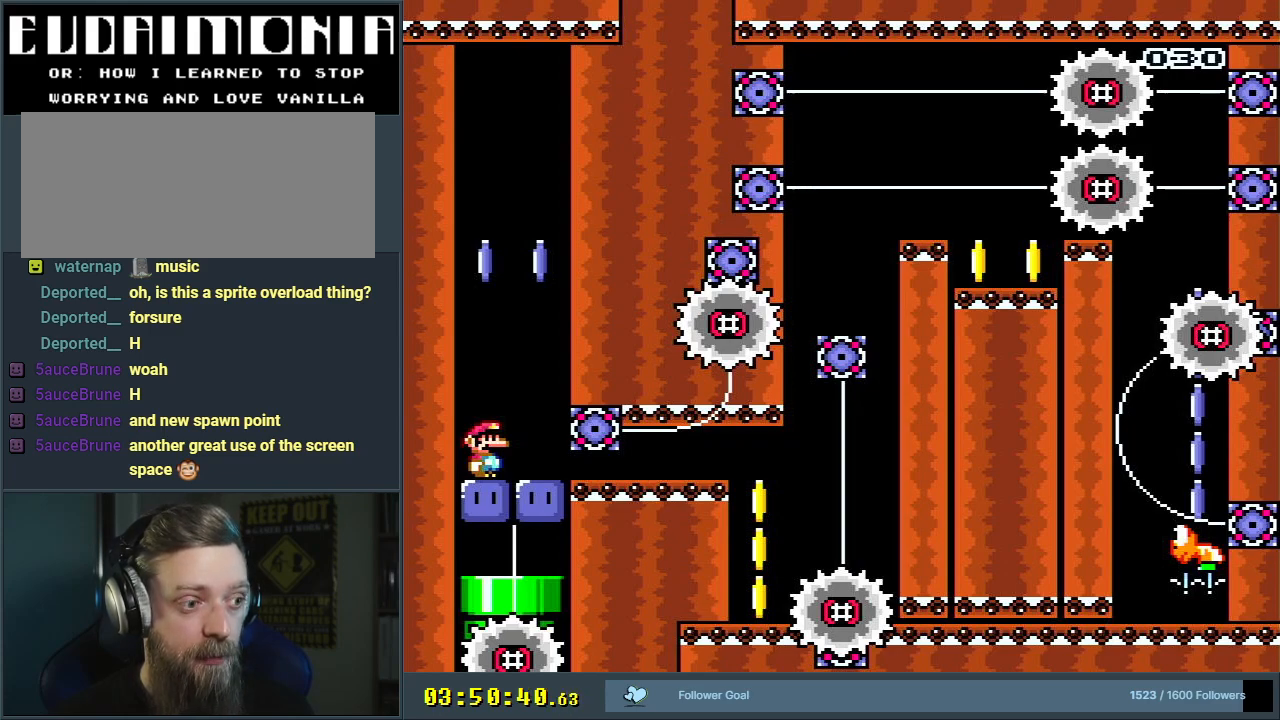
{"buttons": ["Y"], "events": []}
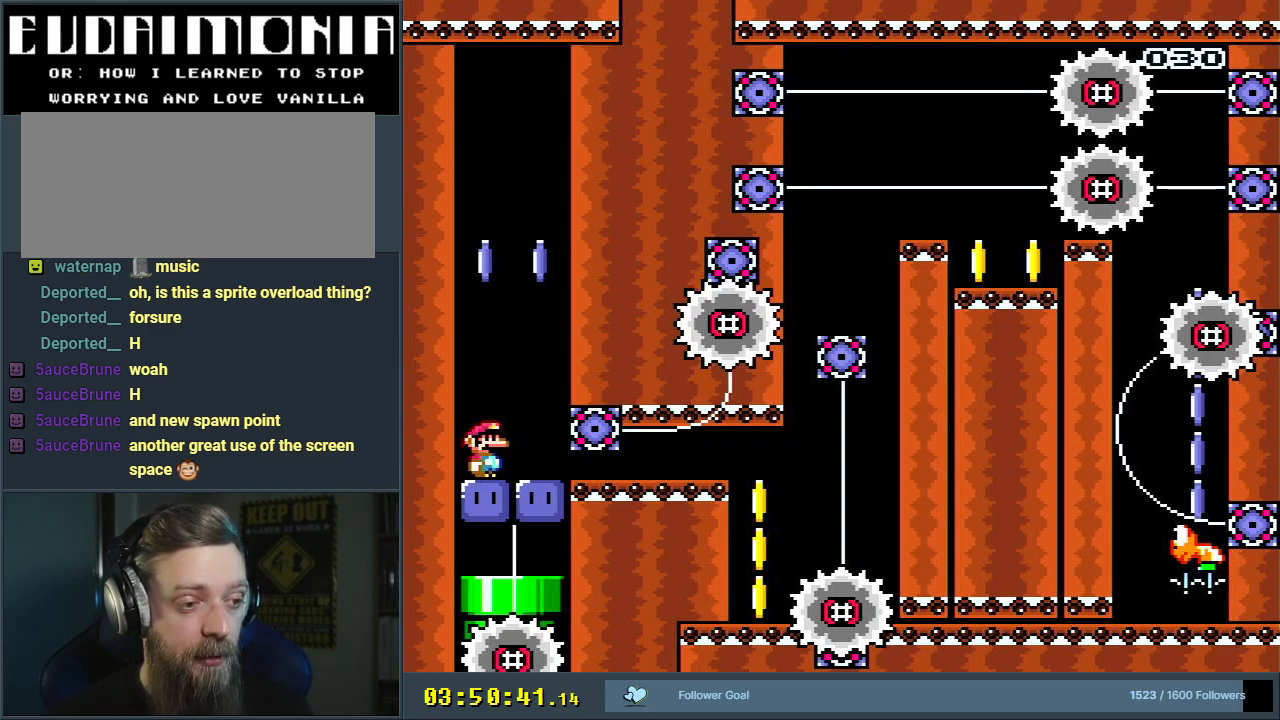
{"buttons": ["Y"], "events": []}
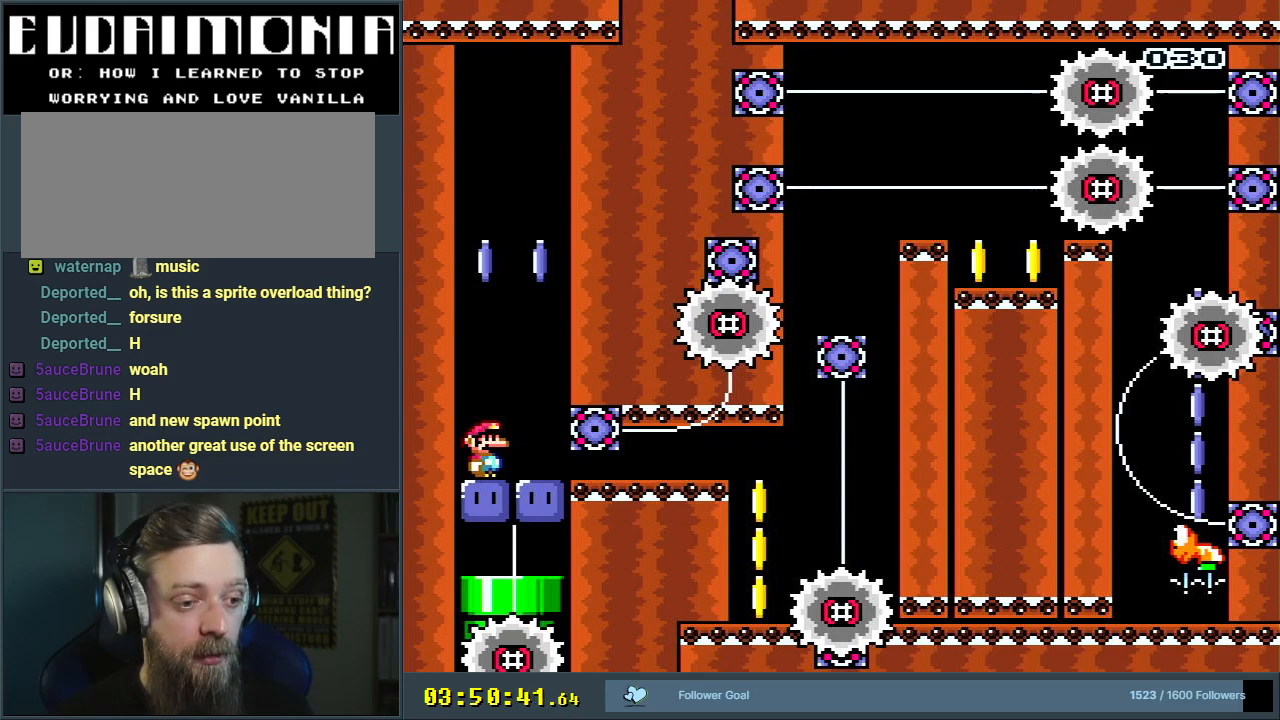
{"buttons": ["B", "Y", "DPAD_RIGHT"], "events": [[117, "B", "down"], [367, "DPAD_RIGHT", "down"]]}
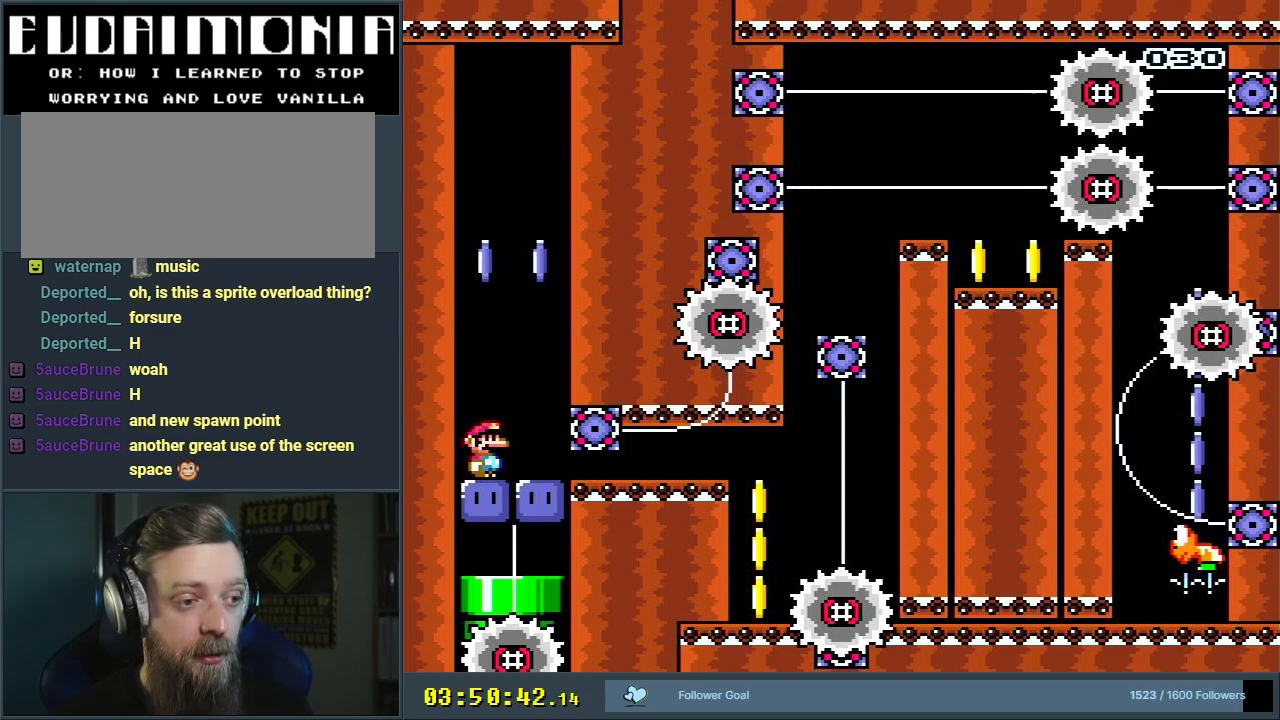
{"buttons": ["Y", "START"], "events": [[233, "DPAD_RIGHT", "up"], [433, "START", "down"], [483, "B", "up"]]}
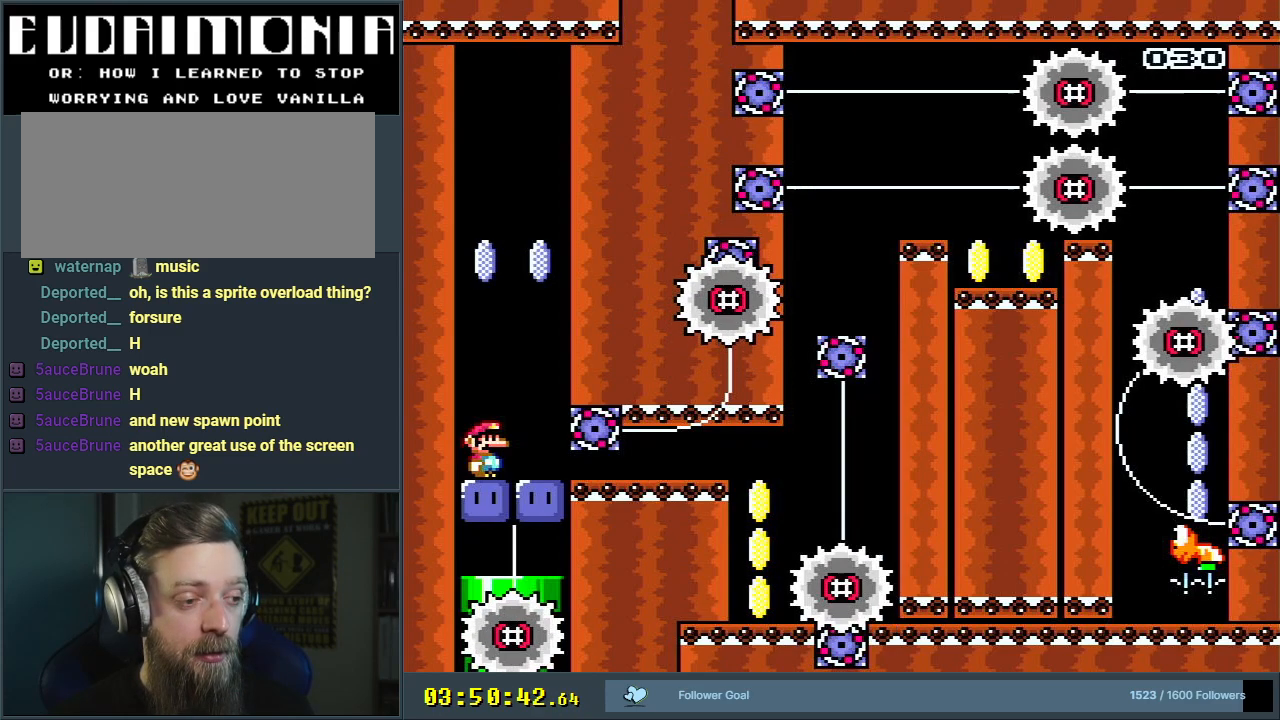
{"buttons": ["X", "DPAD_RIGHT"], "events": [[50, "Y", "up"], [67, "START", "up"], [217, "X", "down"], [300, "A", "down"], [433, "A", "up"], [450, "DPAD_RIGHT", "down"]]}
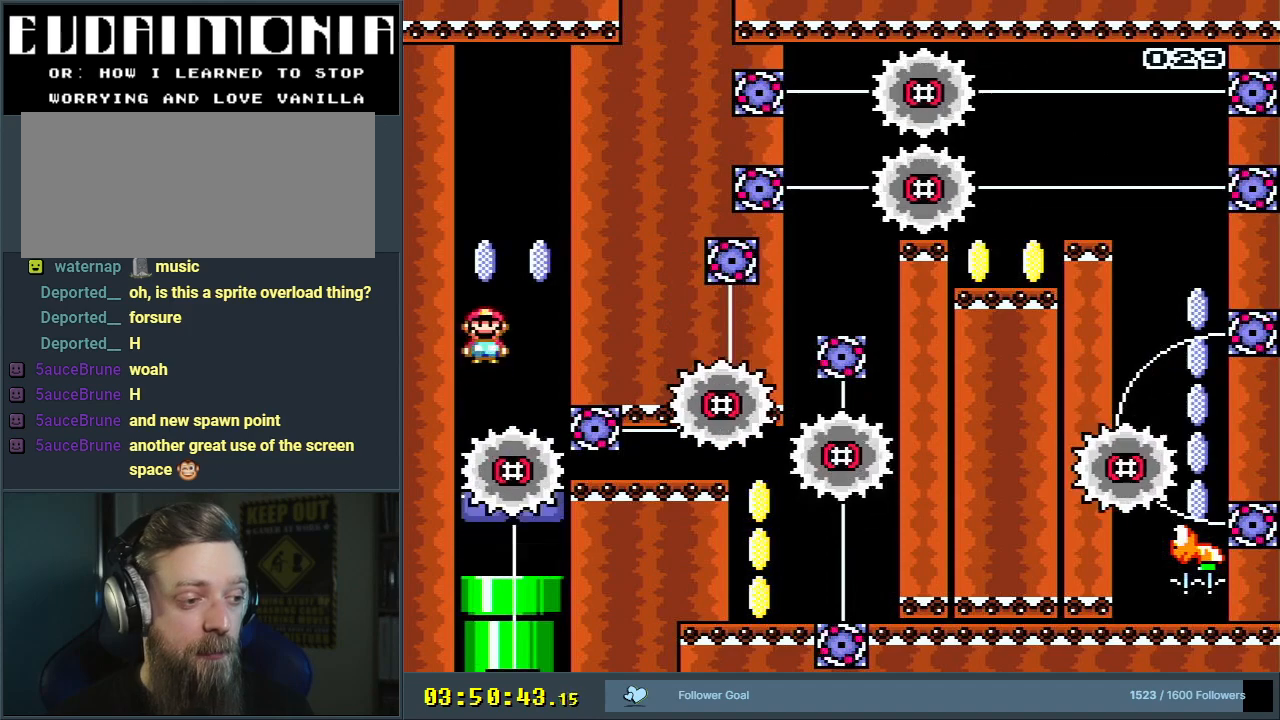
{"buttons": ["X", "DPAD_LEFT"], "events": [[33, "DPAD_RIGHT", "up"], [150, "A", "down"], [450, "A", "up"], [500, "DPAD_LEFT", "down"]]}
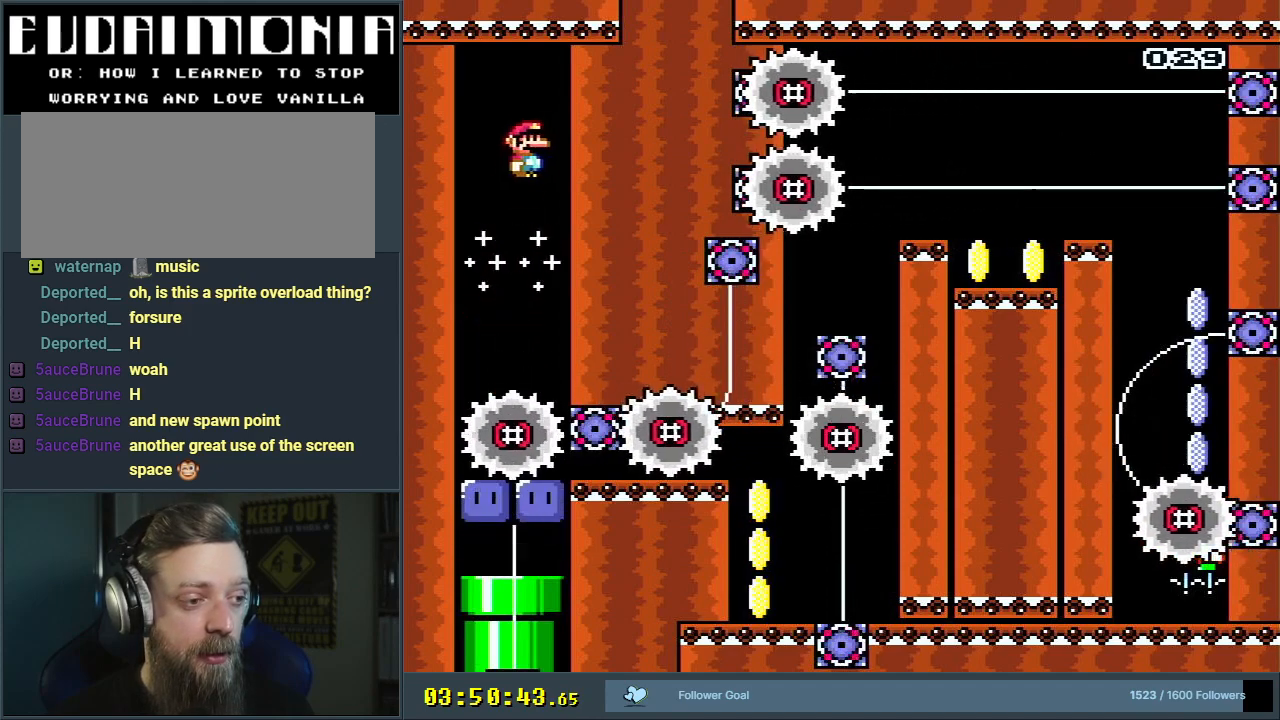
{"buttons": ["Y", "DPAD_RIGHT"], "events": [[117, "DPAD_LEFT", "up"], [250, "DPAD_RIGHT", "down"], [267, "X", "up"], [283, "Y", "down"]]}
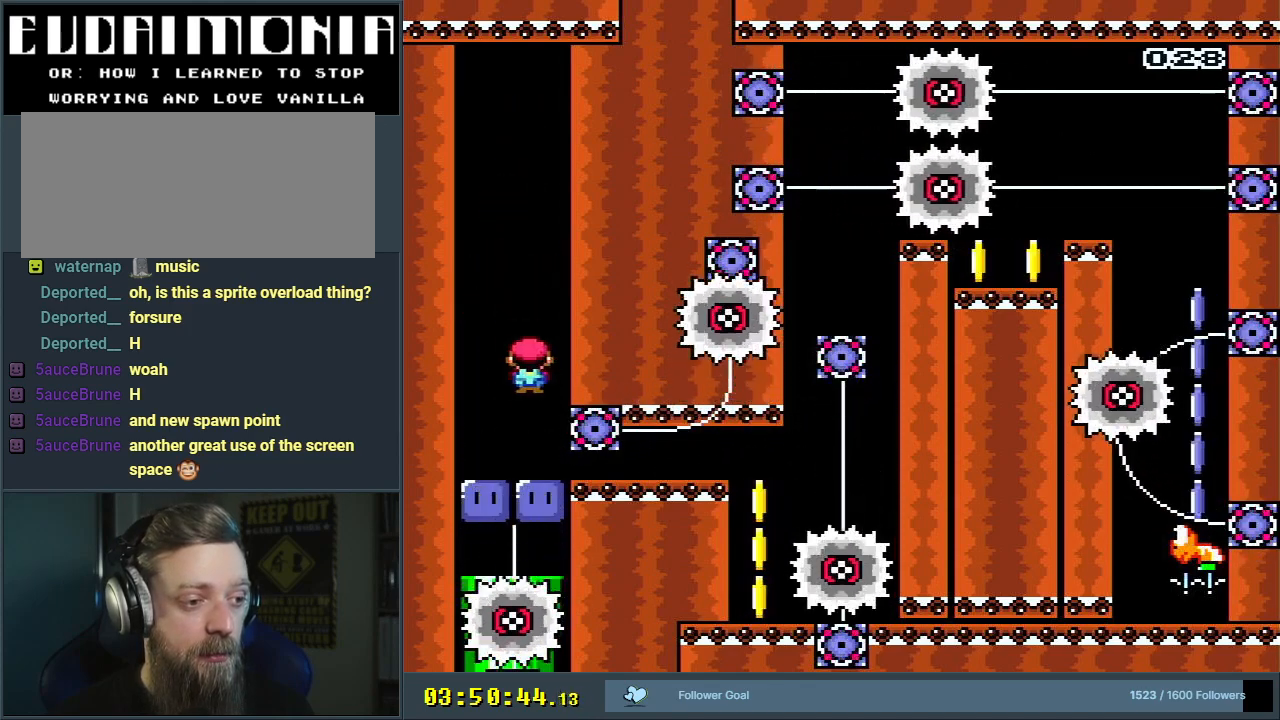
{"buttons": ["Y", "DPAD_RIGHT"], "events": []}
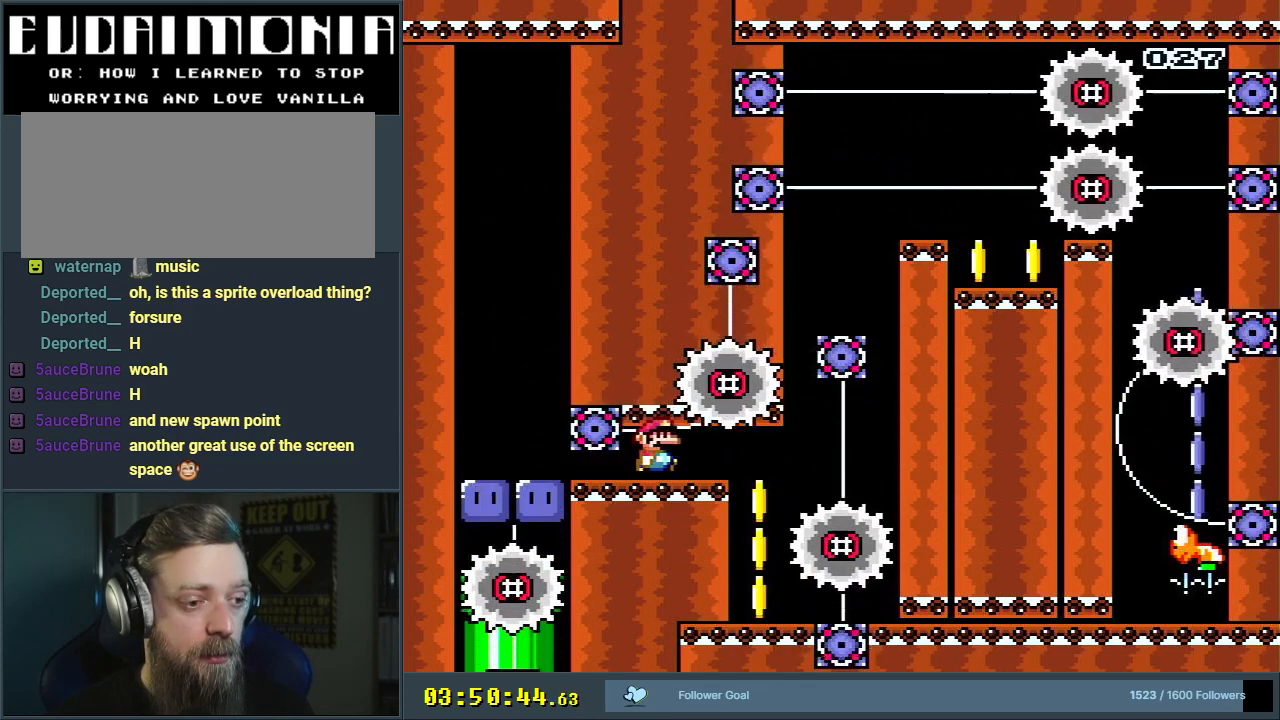
{"buttons": [], "events": [[50, "DPAD_RIGHT", "up"], [50, "DPAD_UP", "down"], [67, "DPAD_LEFT", "down"], [67, "DPAD_UP", "up"], [233, "DPAD_LEFT", "up"], [450, "Y", "up"]]}